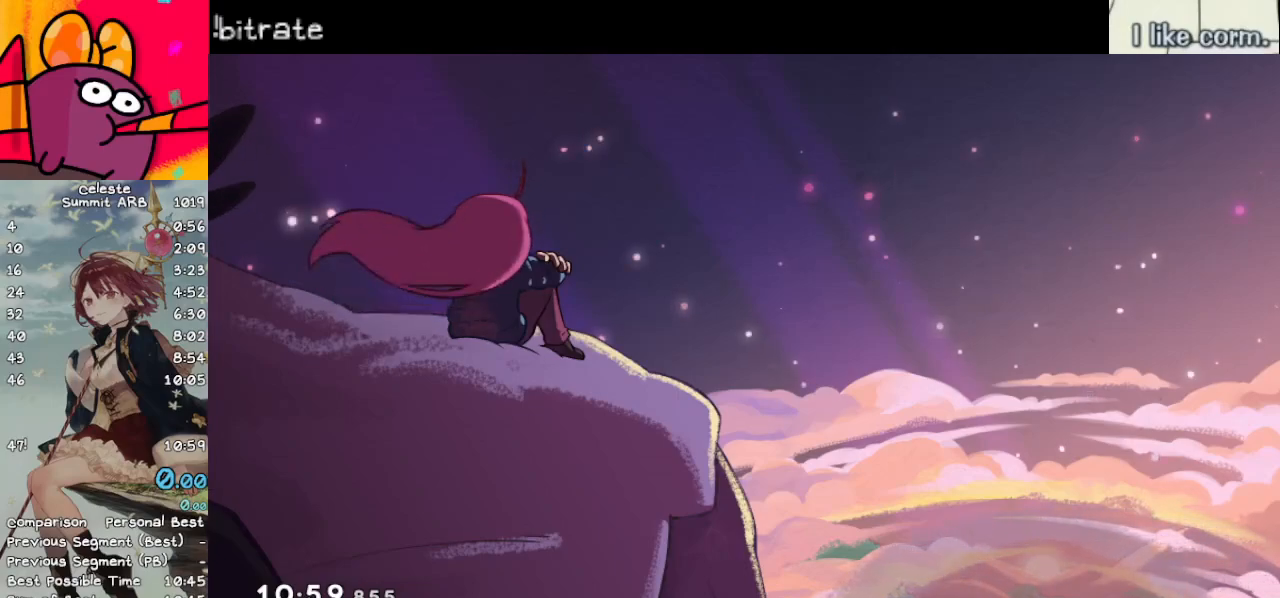
Gameplay with keyboard; each line is a JSON object with the keys held at the frame after it. "events" lists presses ("down") and releases ("up") of "dash", "demo", "down", "grab", "jump", "left", "menu", "return", "right", "space" and "up" between this image and that frame as [ms after this image, input, new state], when the widget could be followed in between. No other keys are recorded. Mouse input is not recorded. Key names are as the overlay labels them; some are game actions (e.g. jump) rather than physical keys.
{"keys": ["space"], "events": [[483, "space", "down"]]}
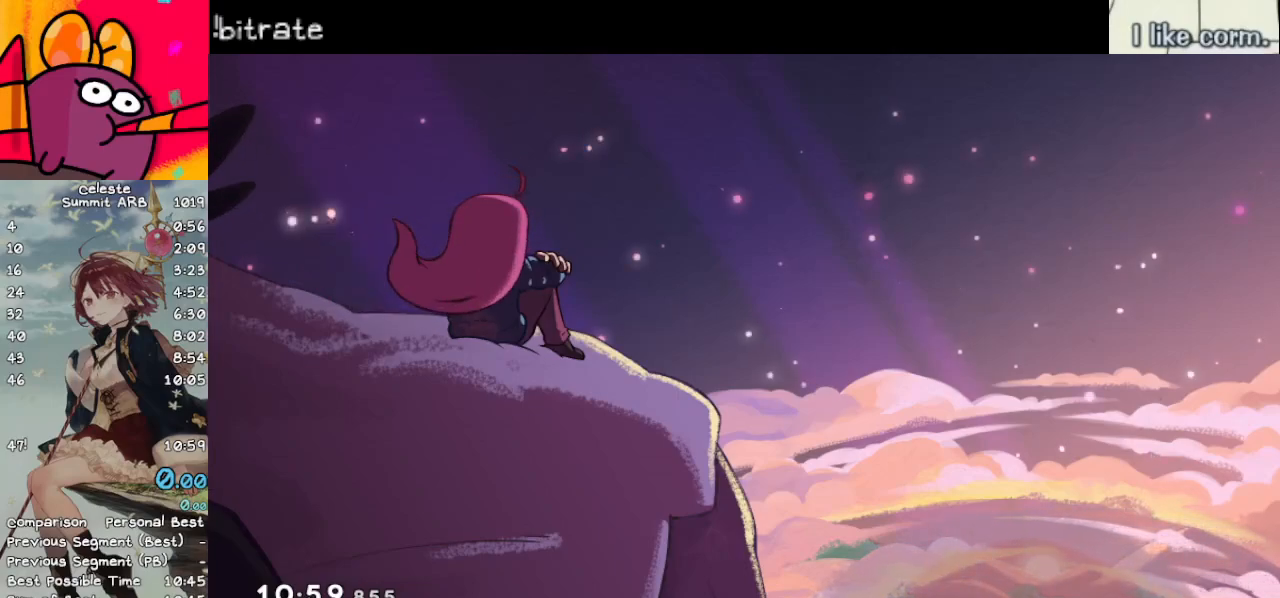
{"keys": [], "events": [[33, "space", "up"], [133, "menu", "down"], [283, "menu", "up"]]}
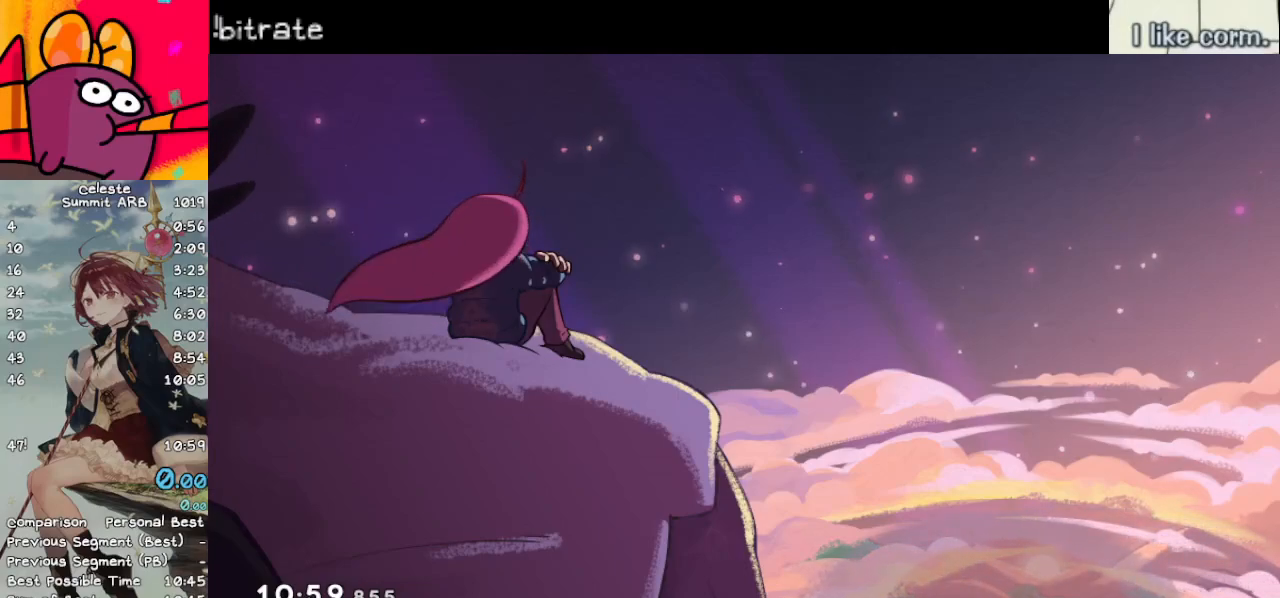
{"keys": [], "events": []}
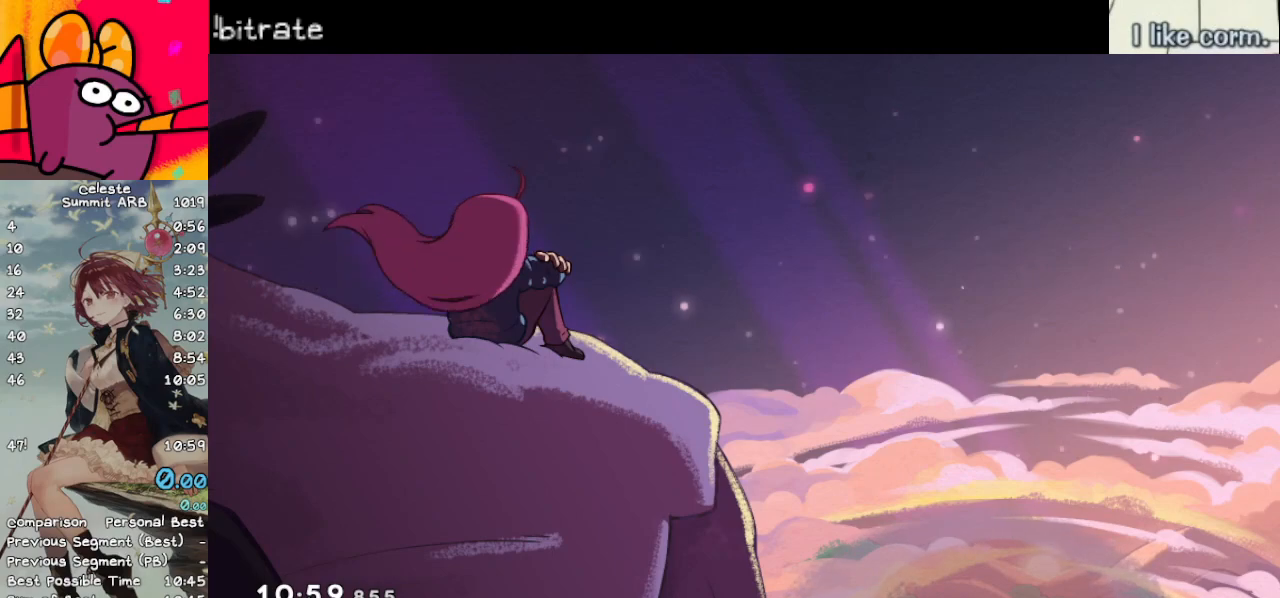
{"keys": [], "events": [[367, "space", "down"], [450, "space", "up"]]}
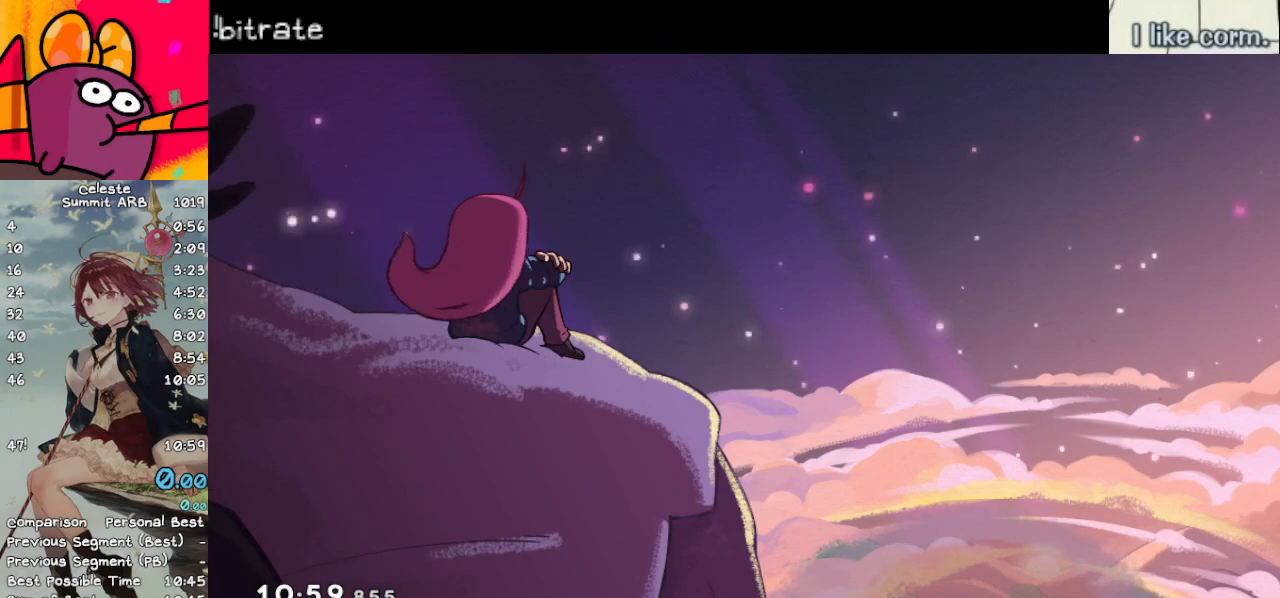
{"keys": [], "events": [[183, "space", "down"], [283, "space", "up"]]}
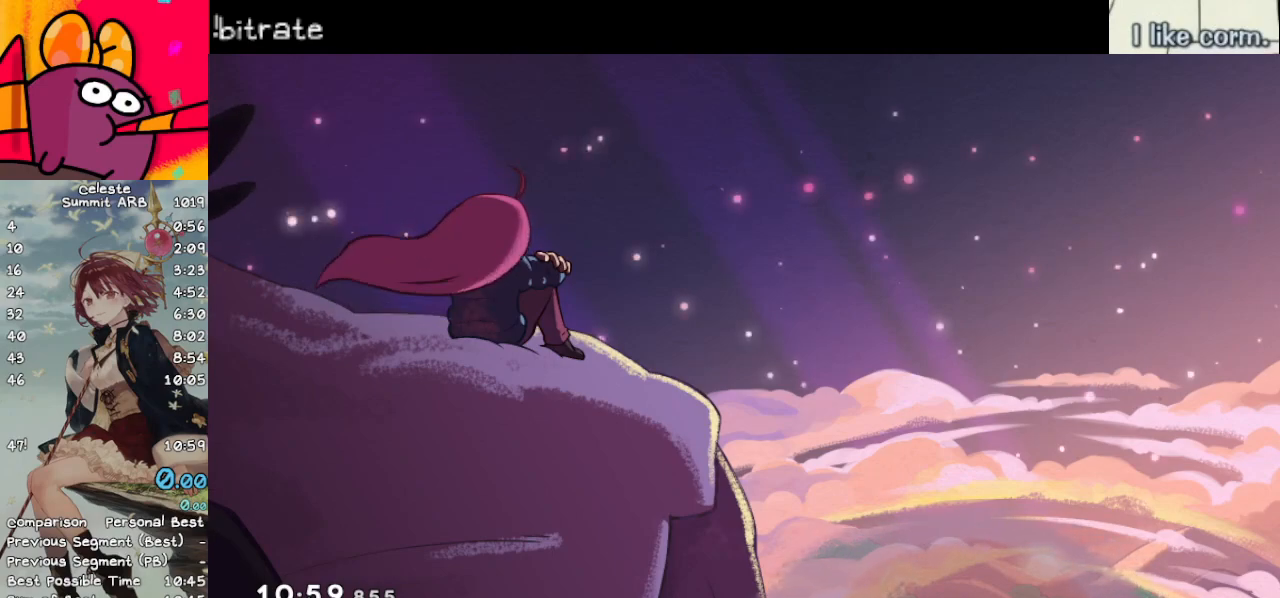
{"keys": [], "events": []}
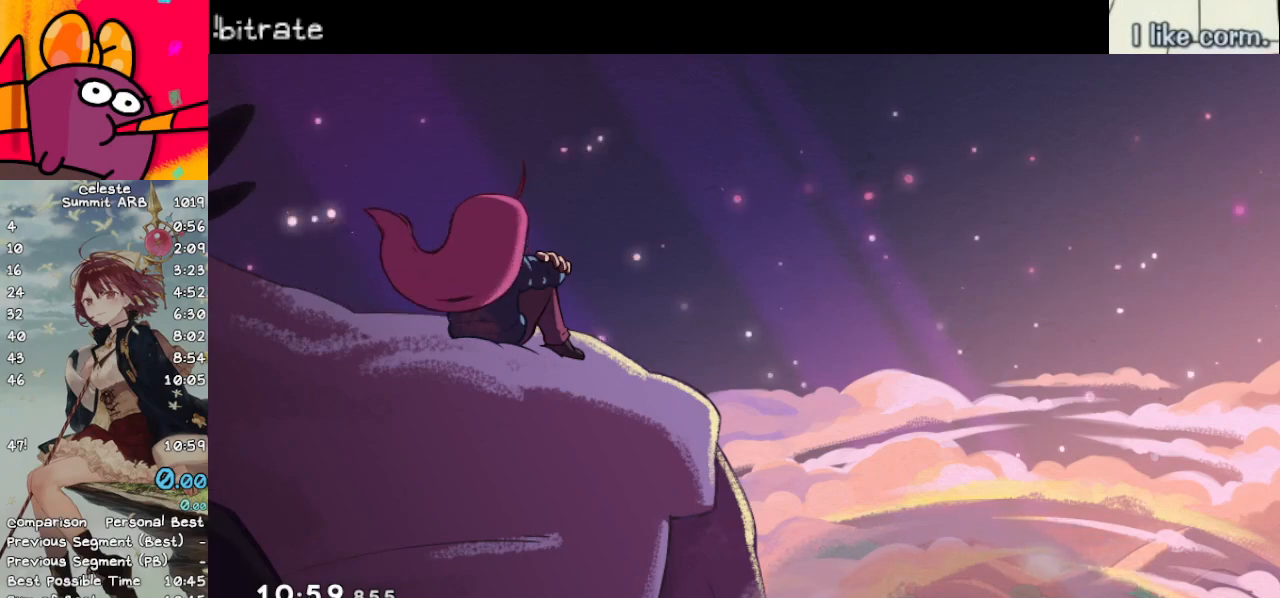
{"keys": [], "events": []}
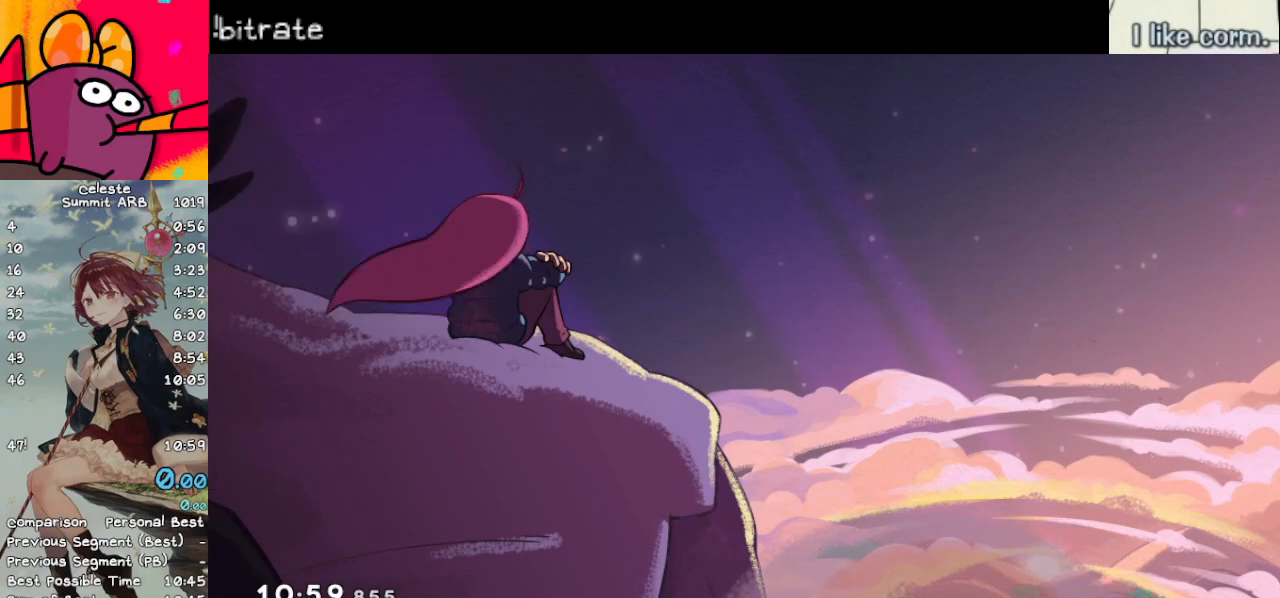
{"keys": [], "events": []}
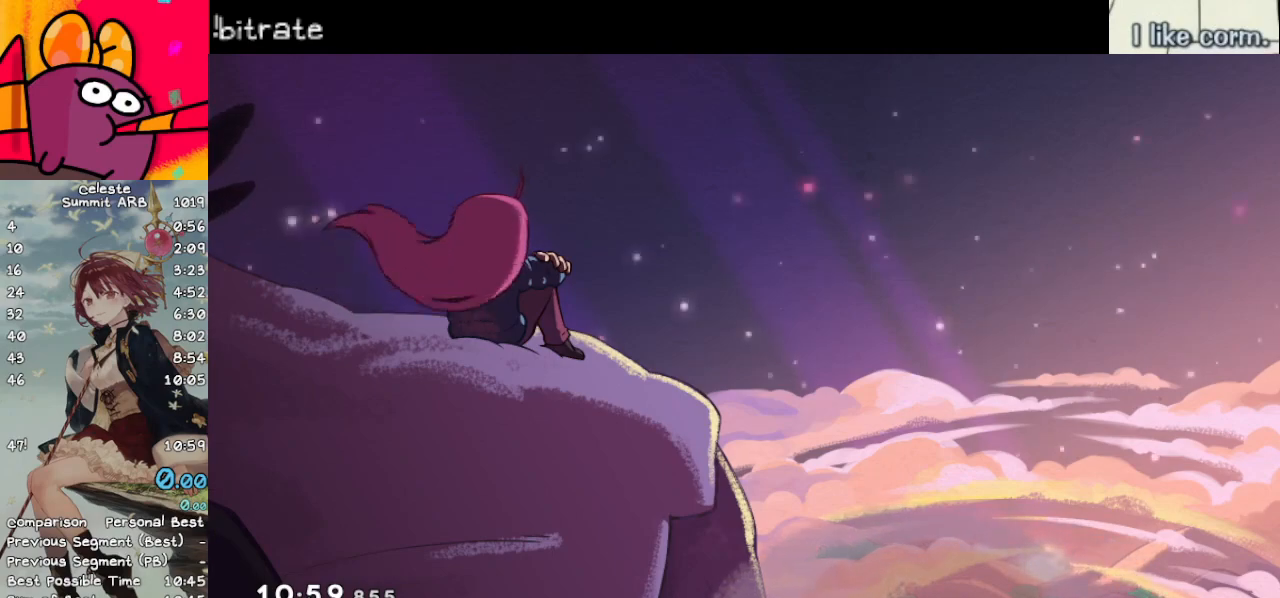
{"keys": [], "events": [[100, "space", "down"], [150, "space", "up"]]}
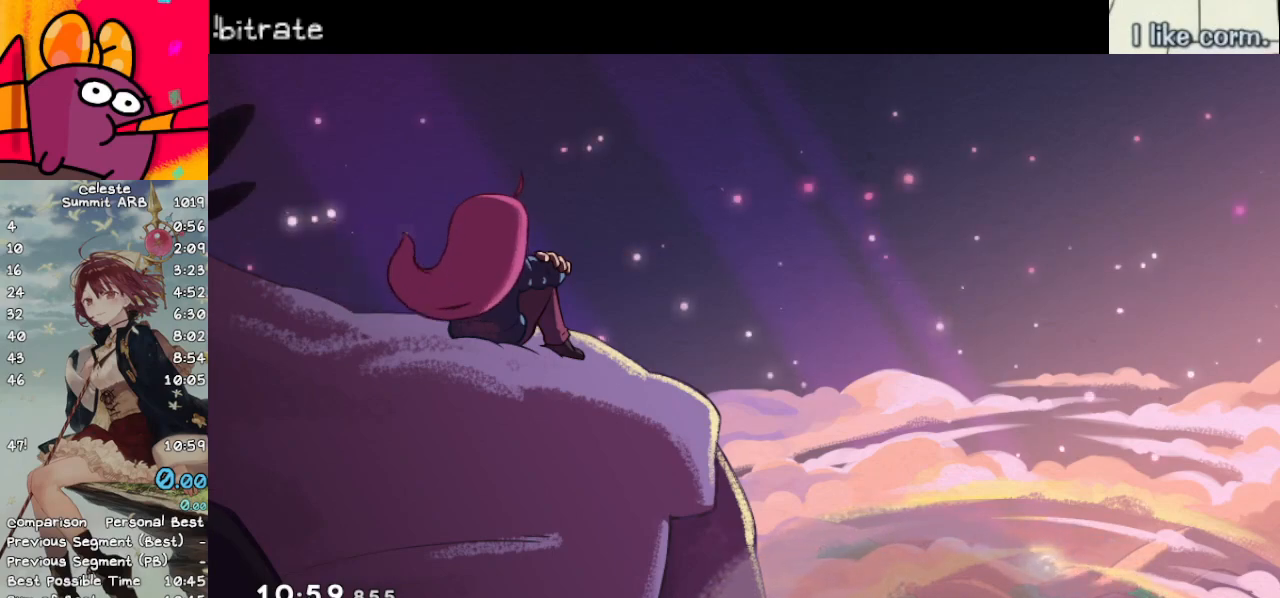
{"keys": [], "events": []}
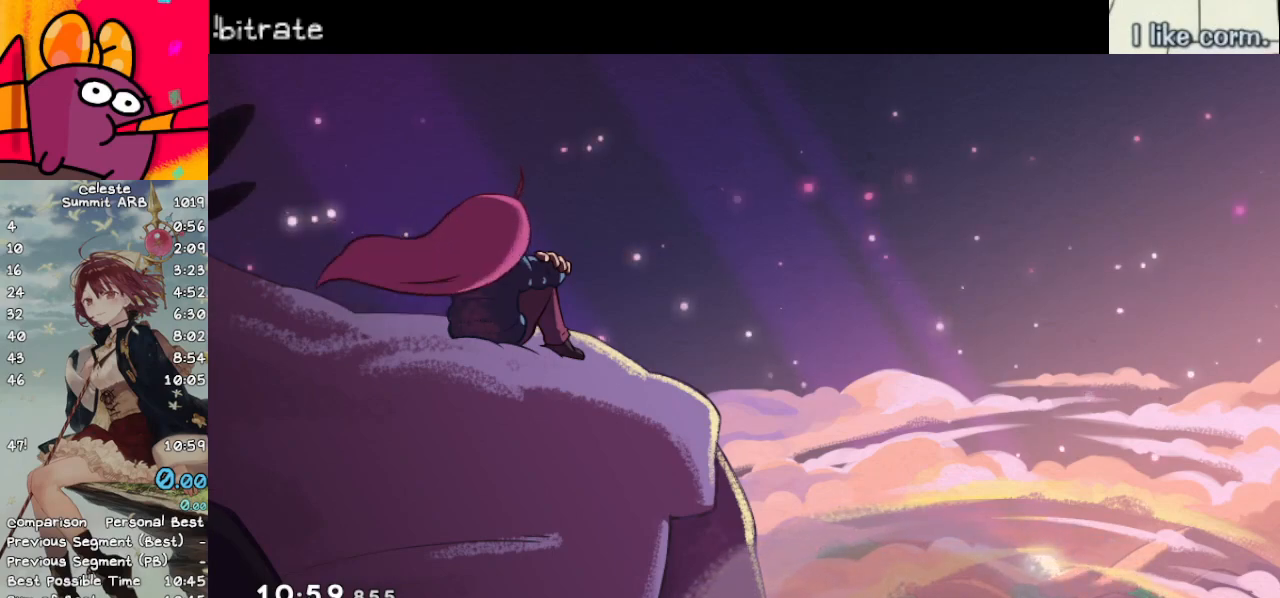
{"keys": [], "events": [[183, "space", "down"], [283, "space", "up"], [367, "menu", "down"], [467, "menu", "up"]]}
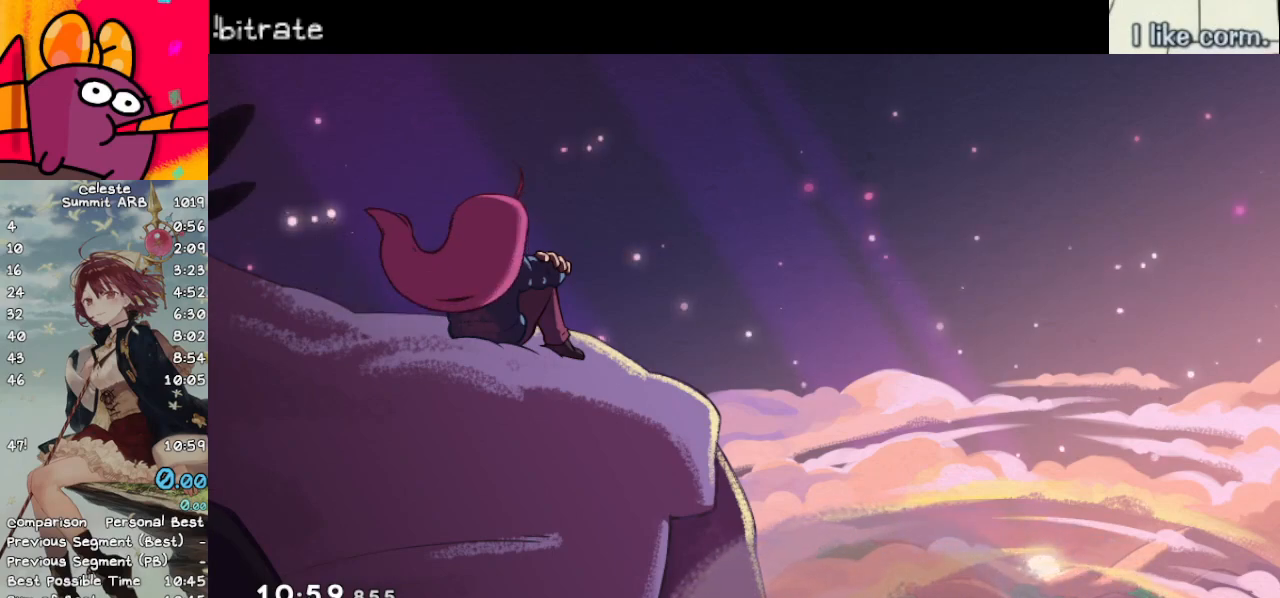
{"keys": [], "events": [[100, "space", "down"], [200, "space", "up"], [400, "space", "down"], [500, "space", "up"]]}
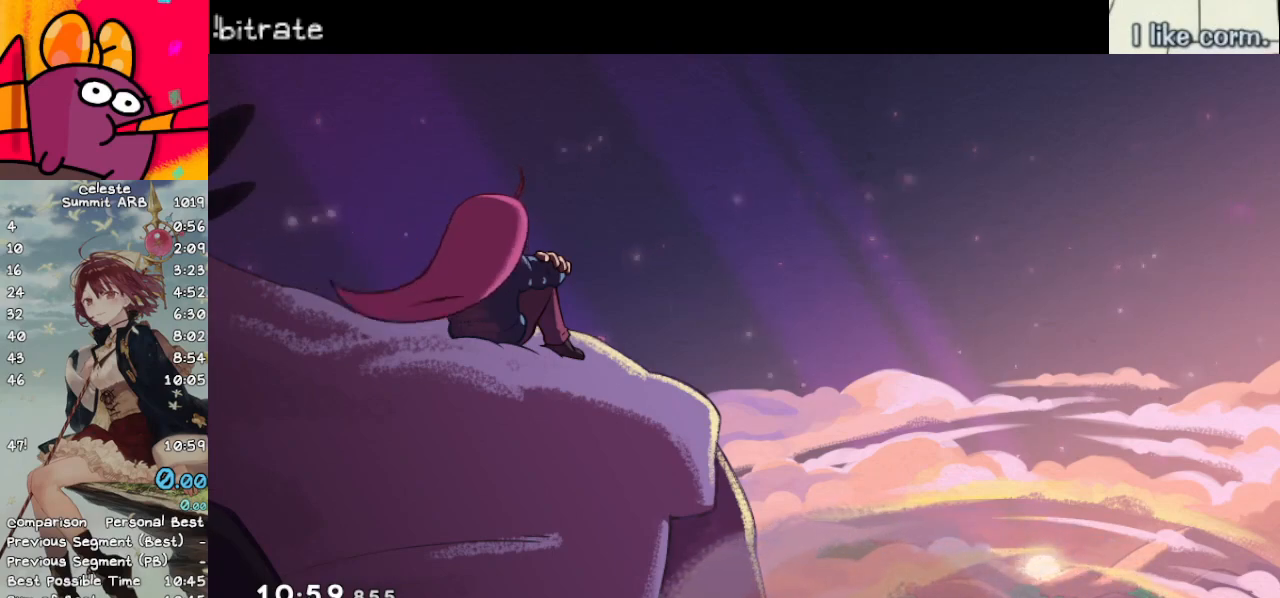
{"keys": ["menu"], "events": [[233, "space", "down"], [283, "space", "up"], [433, "menu", "down"]]}
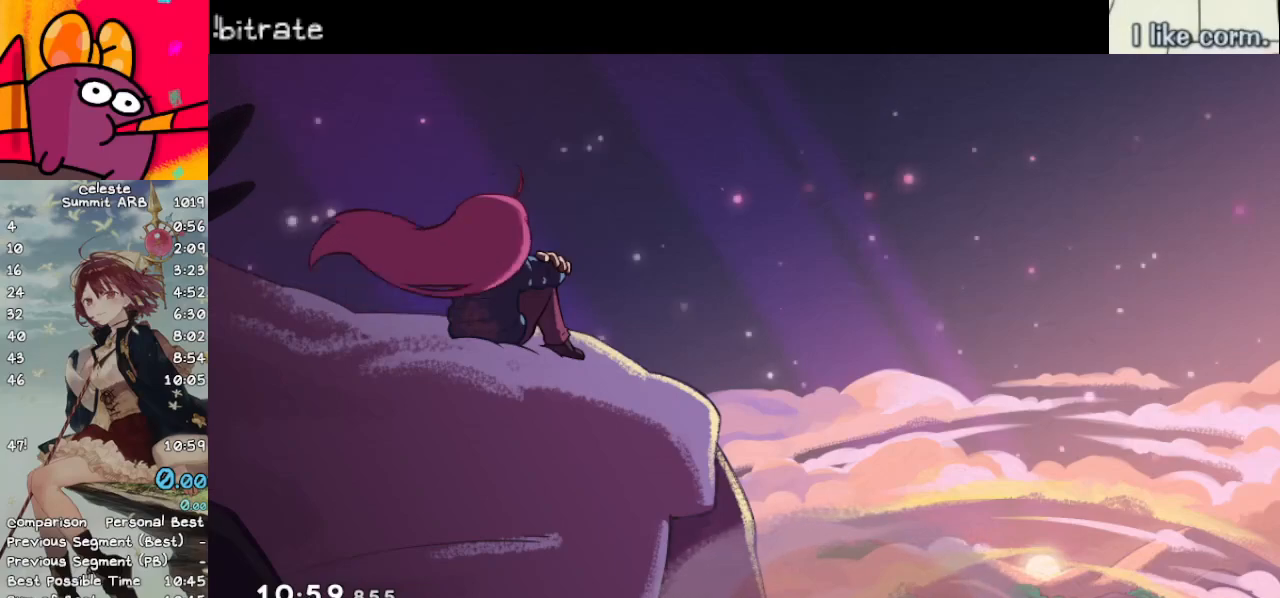
{"keys": [], "events": [[67, "menu", "up"], [200, "space", "down"], [250, "space", "up"]]}
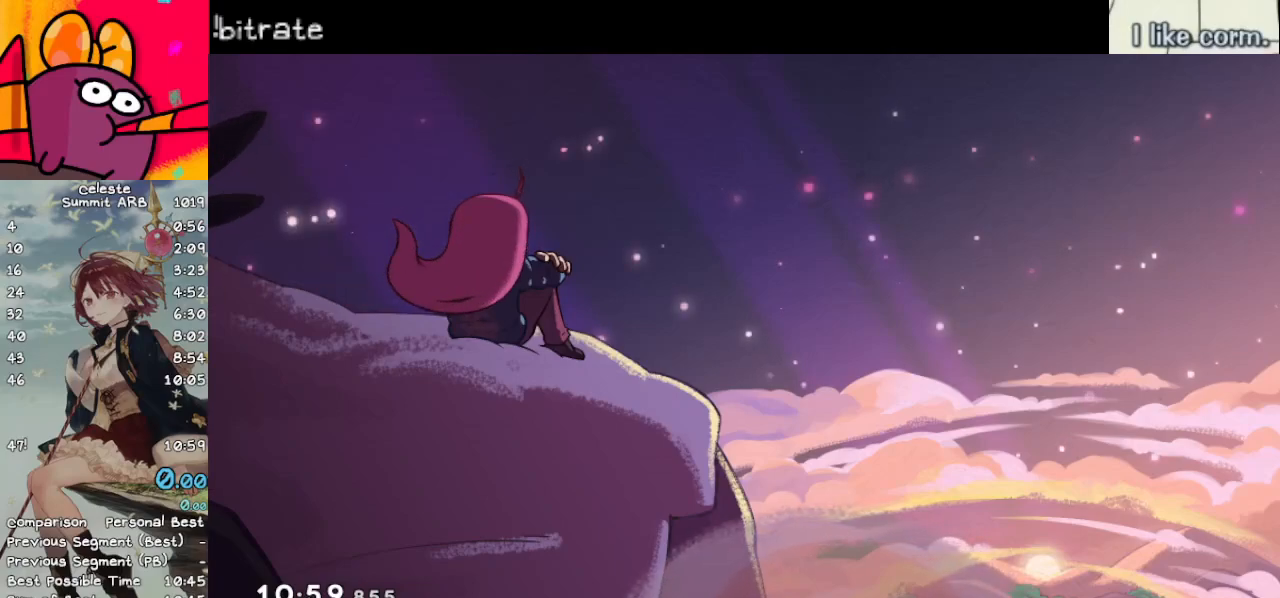
{"keys": ["return"], "events": [[500, "return", "down"]]}
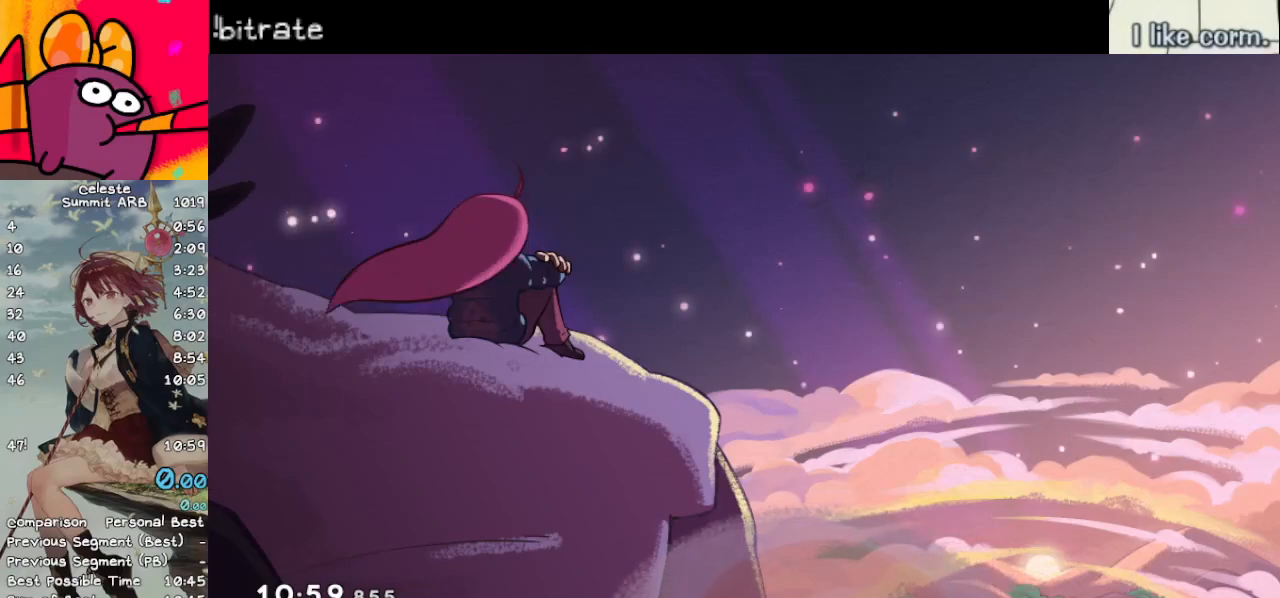
{"keys": [], "events": [[50, "return", "up"]]}
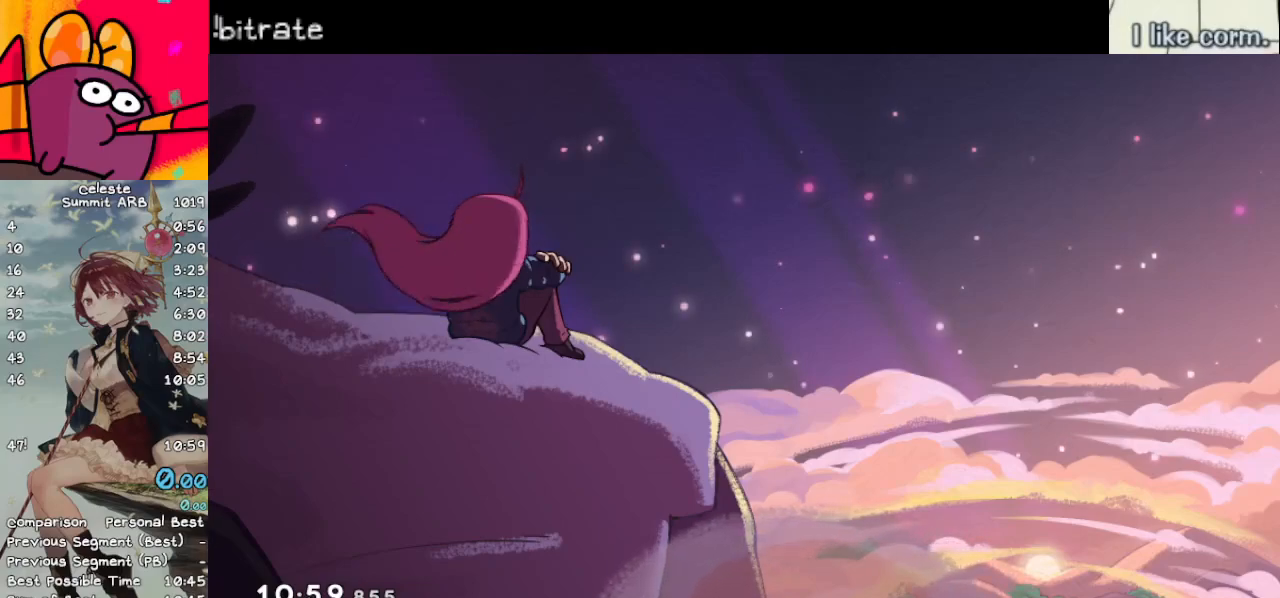
{"keys": [], "events": [[17, "demo", "down"], [67, "demo", "up"], [300, "space", "down"], [400, "space", "up"]]}
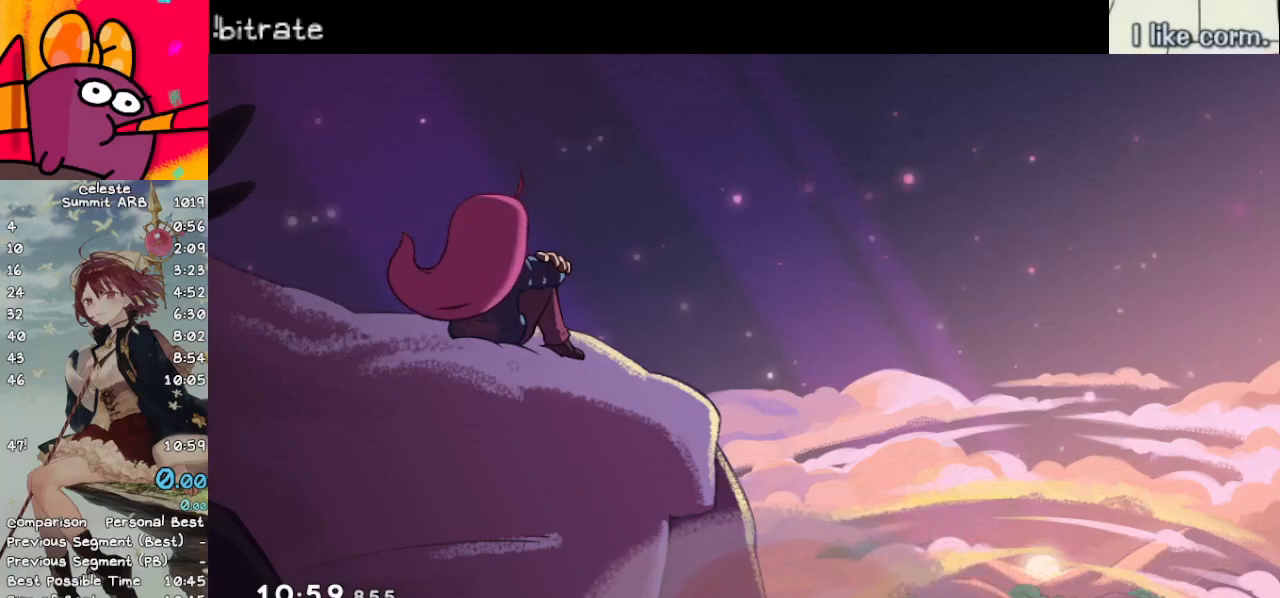
{"keys": [], "events": []}
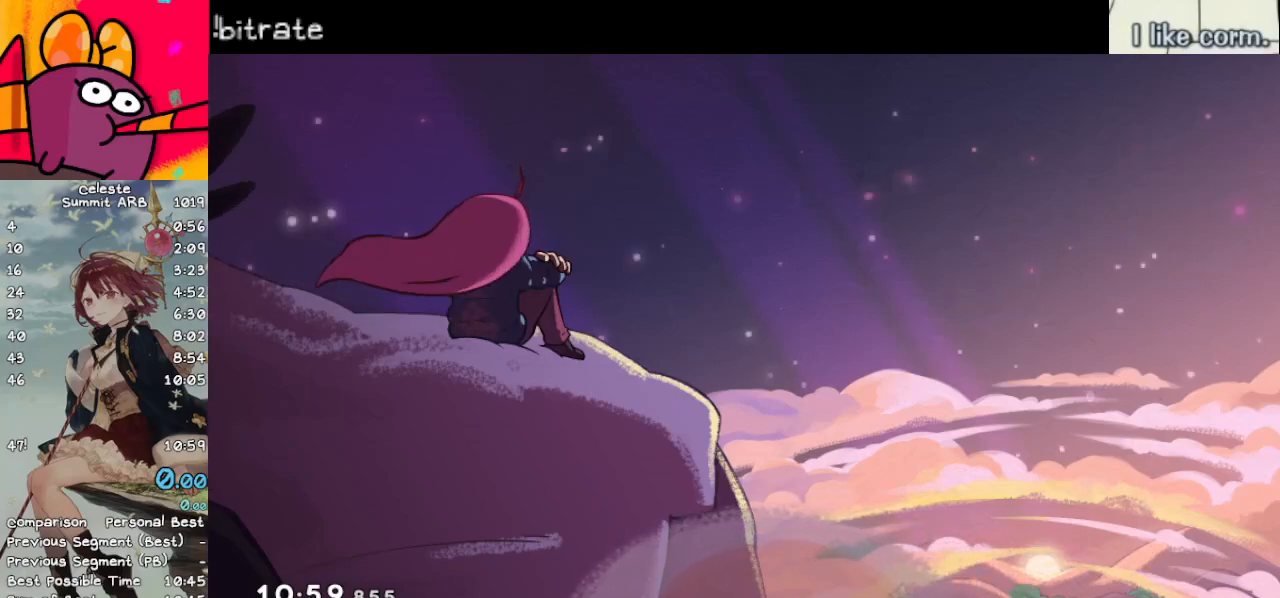
{"keys": [], "events": []}
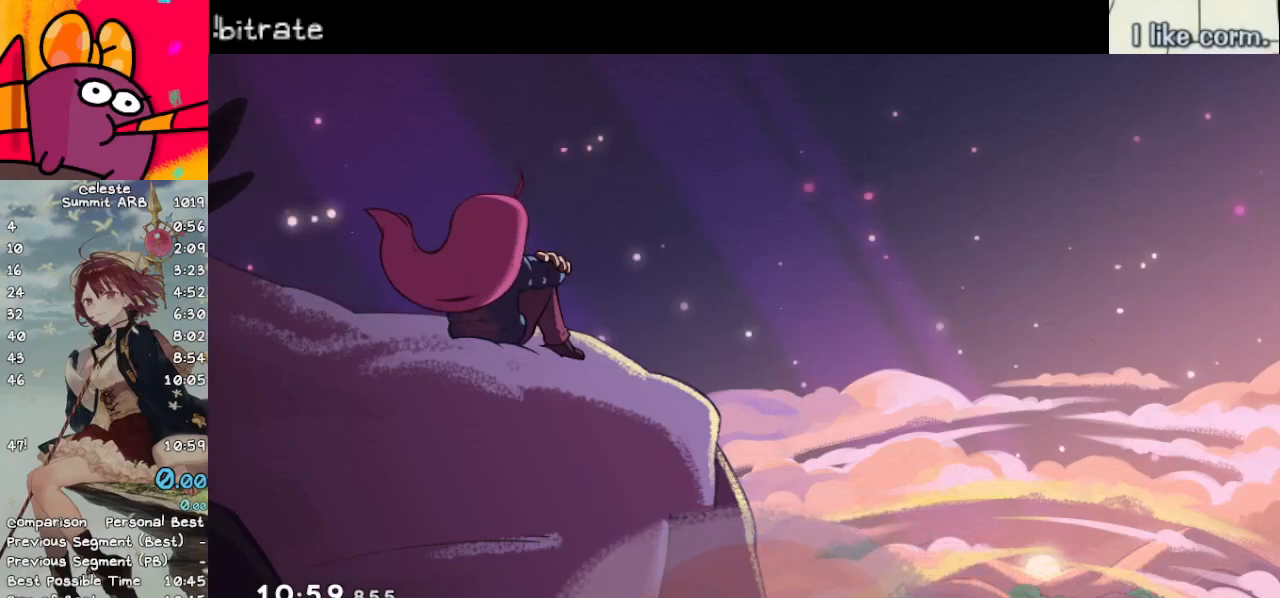
{"keys": [], "events": []}
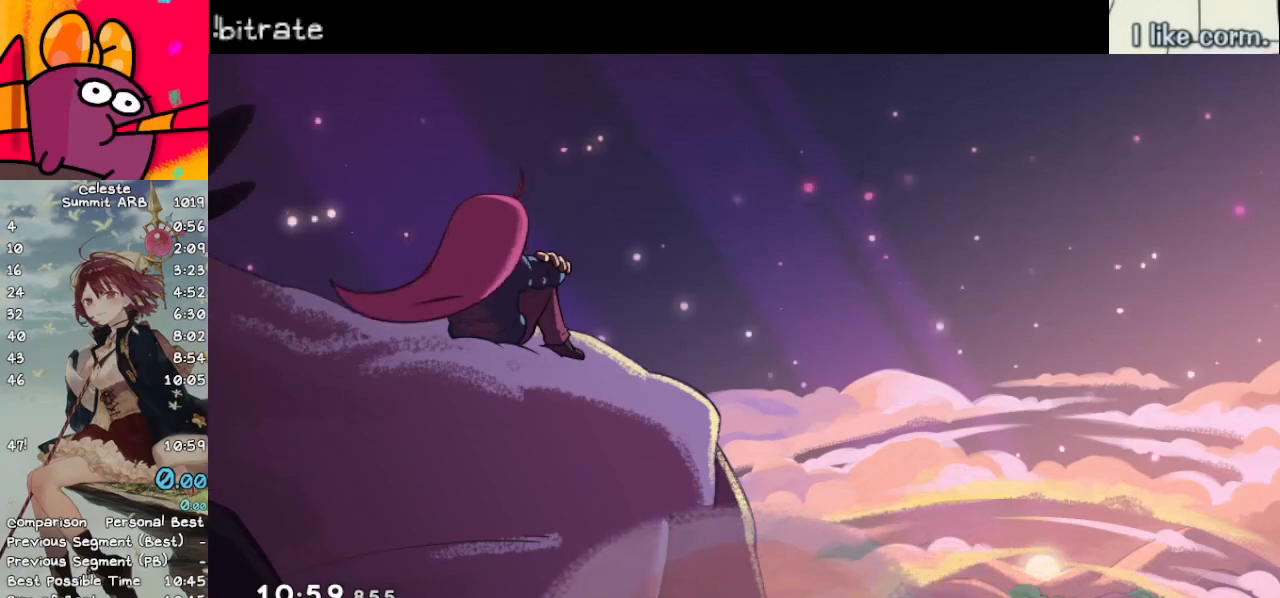
{"keys": [], "events": [[33, "menu", "down"], [117, "menu", "up"]]}
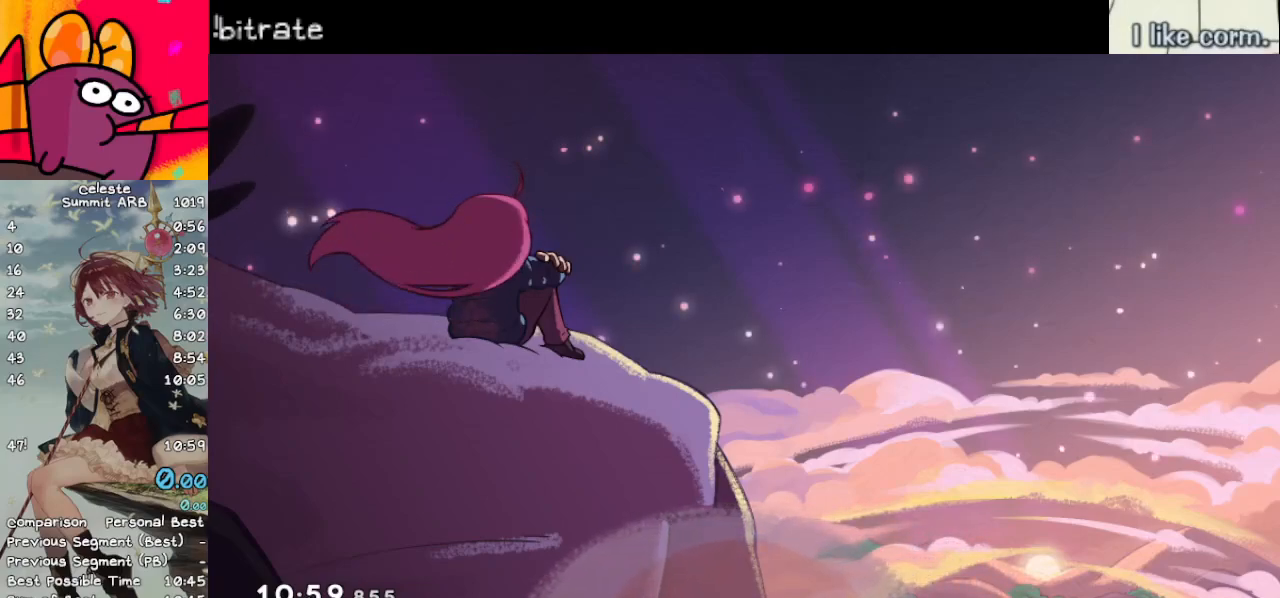
{"keys": [], "events": []}